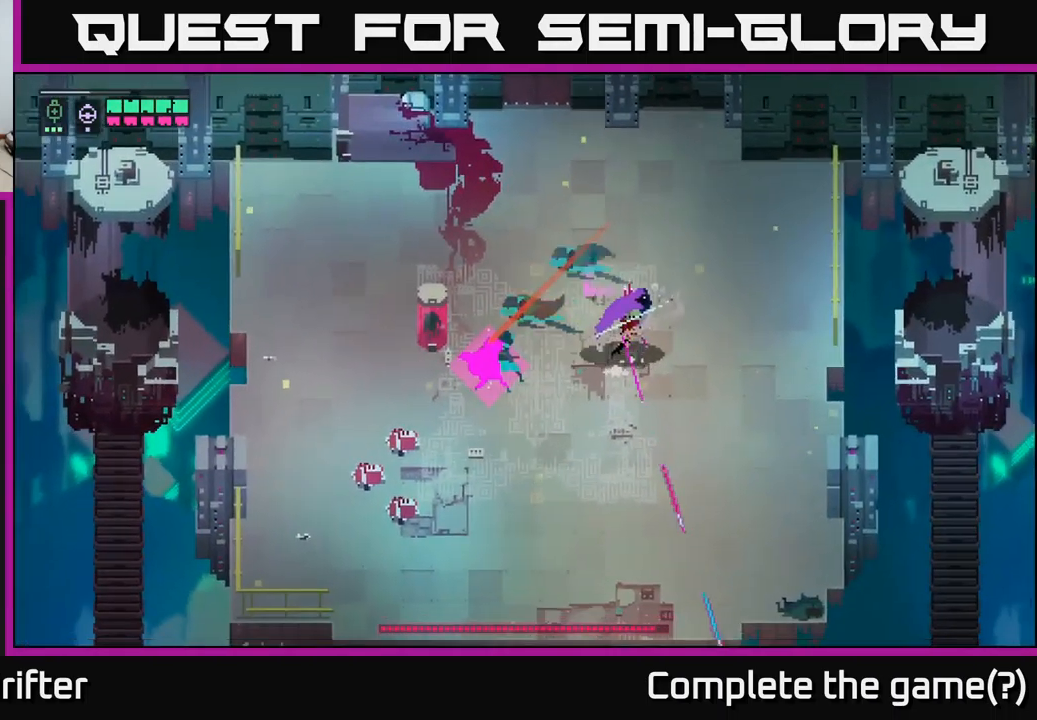
Gameplay with a controller (Xbox layout); each line is a JSON object with the inputs held at the frame after it. "events" lists button and stick changes between this image and that frame as [ms after this image, input, new state], when the widget could be followed in between.
{"buttons": [], "left_stick": "right", "right_stick": "center", "events": [[150, "left_stick", "right"]]}
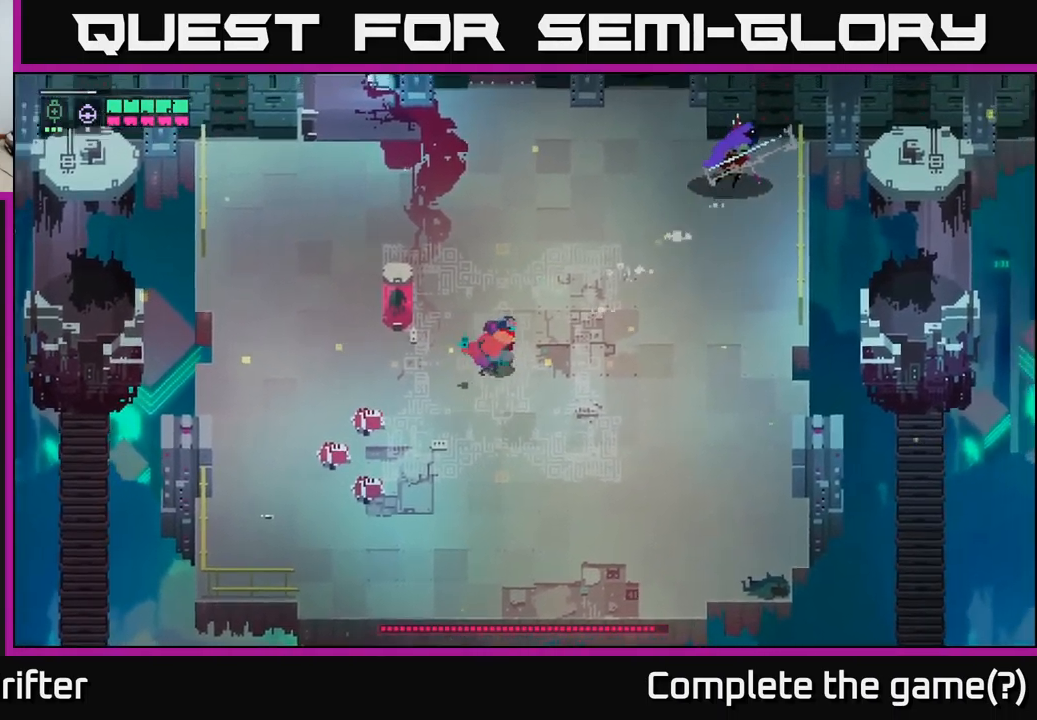
{"buttons": [], "left_stick": "right", "right_stick": "center", "events": []}
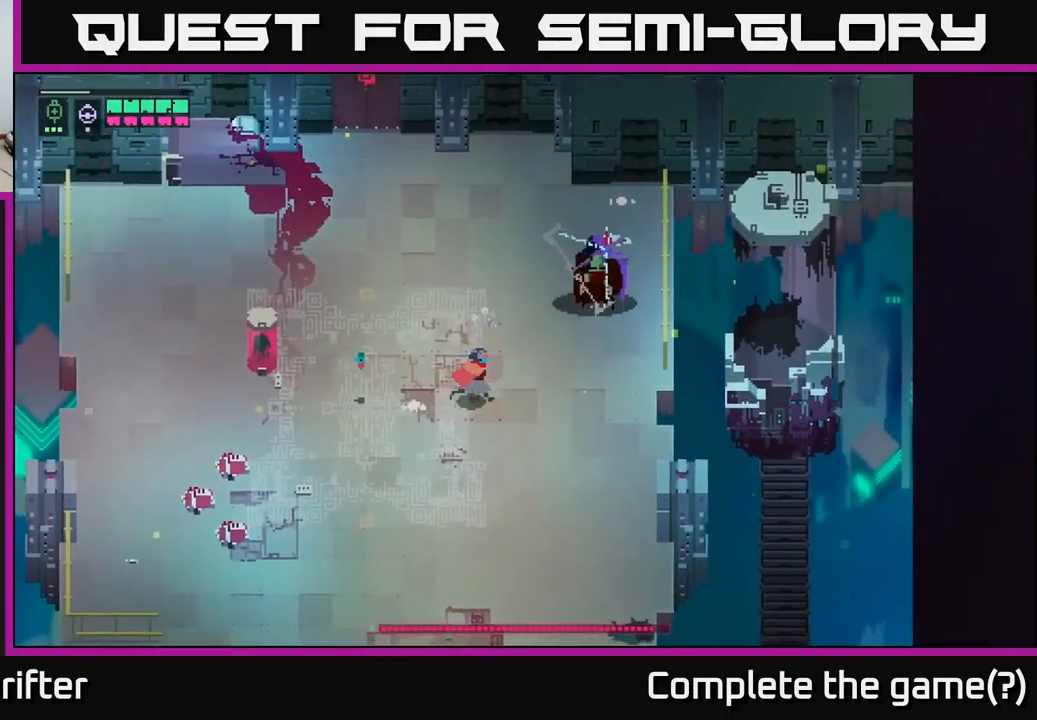
{"buttons": [], "left_stick": "down-left", "right_stick": "center", "events": [[100, "left_stick", "up-right"], [117, "A", "down"], [117, "X", "down"], [234, "X", "up"], [250, "A", "up"], [367, "left_stick", "center"], [500, "left_stick", "down-left"]]}
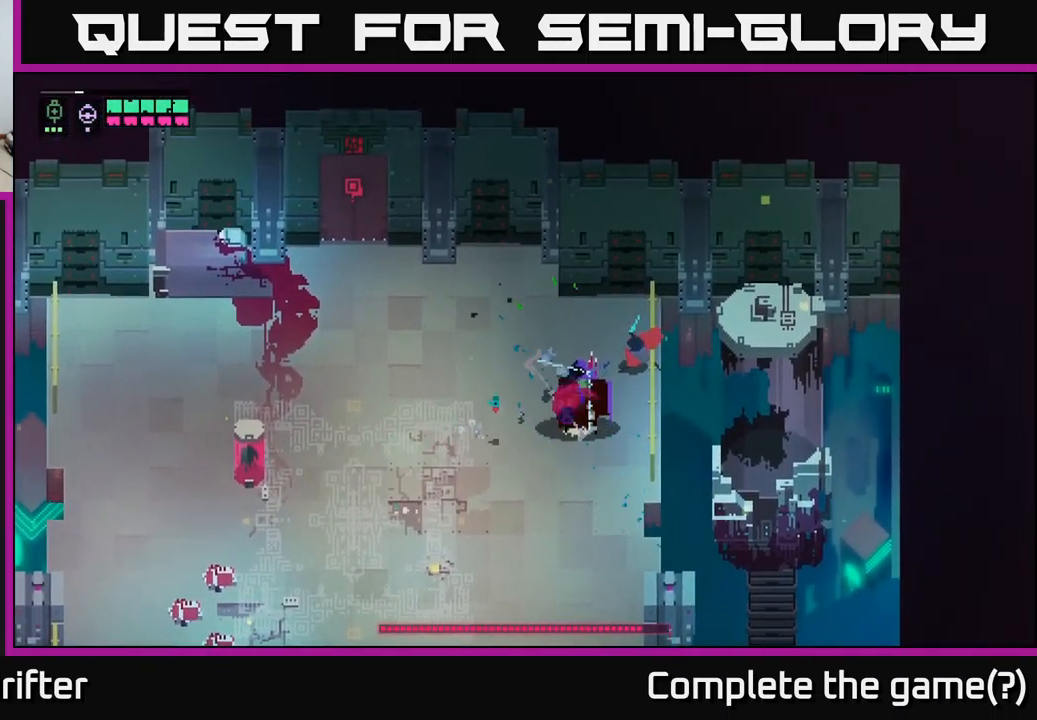
{"buttons": ["L2"], "left_stick": "down-left", "right_stick": "center", "events": [[217, "L2", "down"], [250, "R2", "down"], [367, "R2", "up"]]}
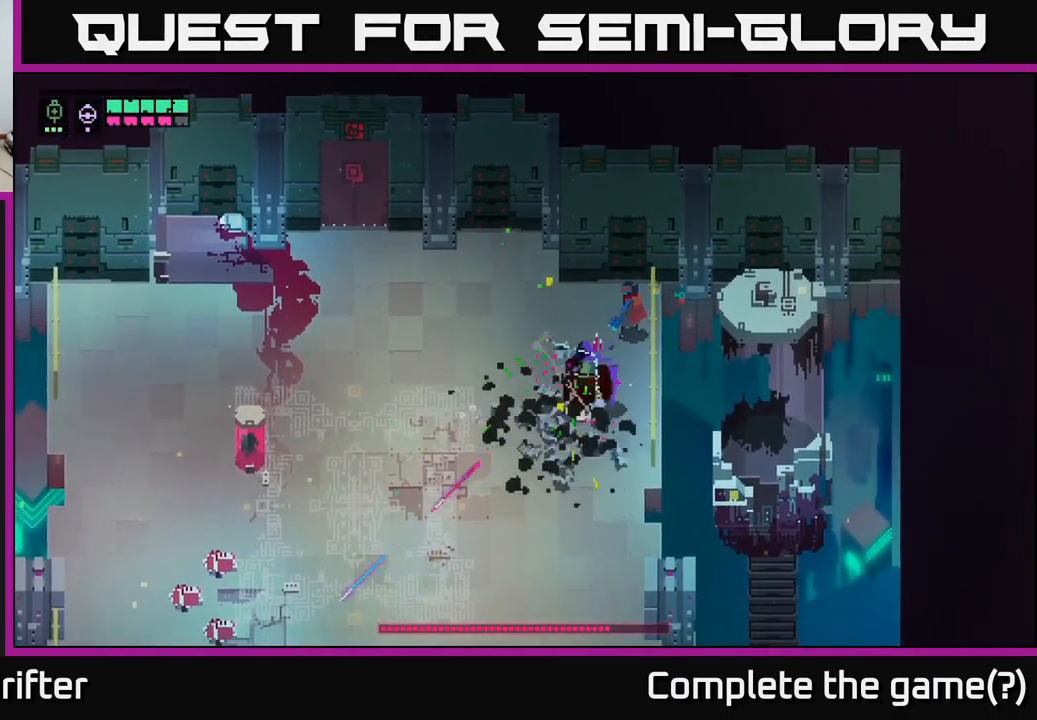
{"buttons": [], "left_stick": "down-left", "right_stick": "center", "events": [[234, "R2", "down"], [317, "R2", "up"], [400, "L2", "up"]]}
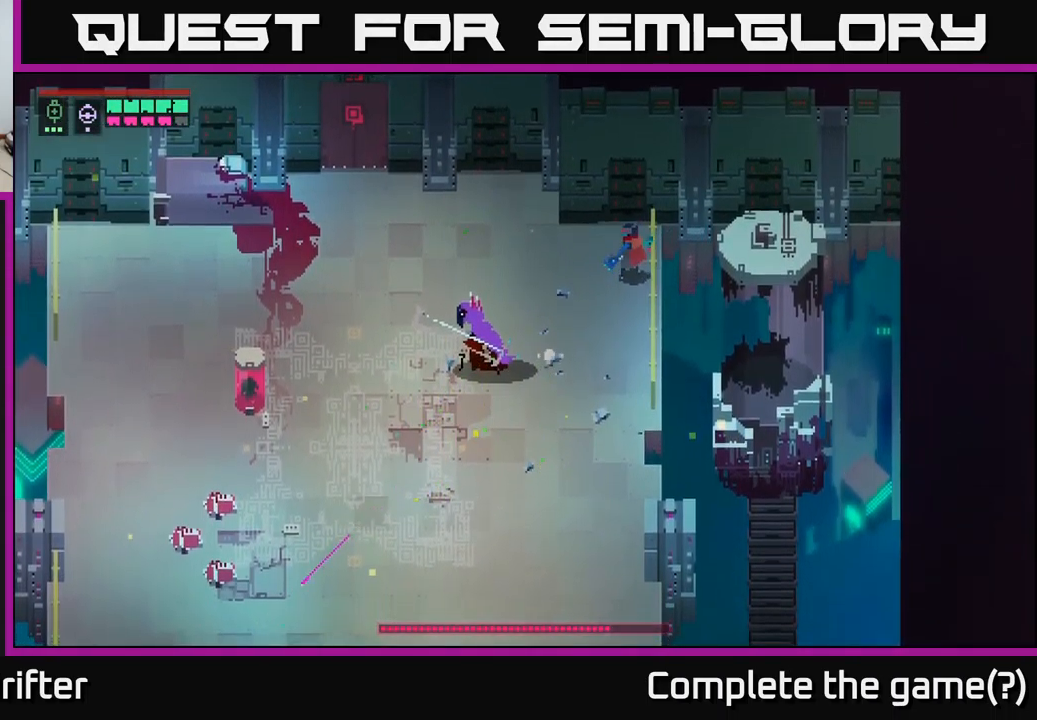
{"buttons": [], "left_stick": "down-left", "right_stick": "center", "events": [[367, "X", "down"], [467, "X", "up"]]}
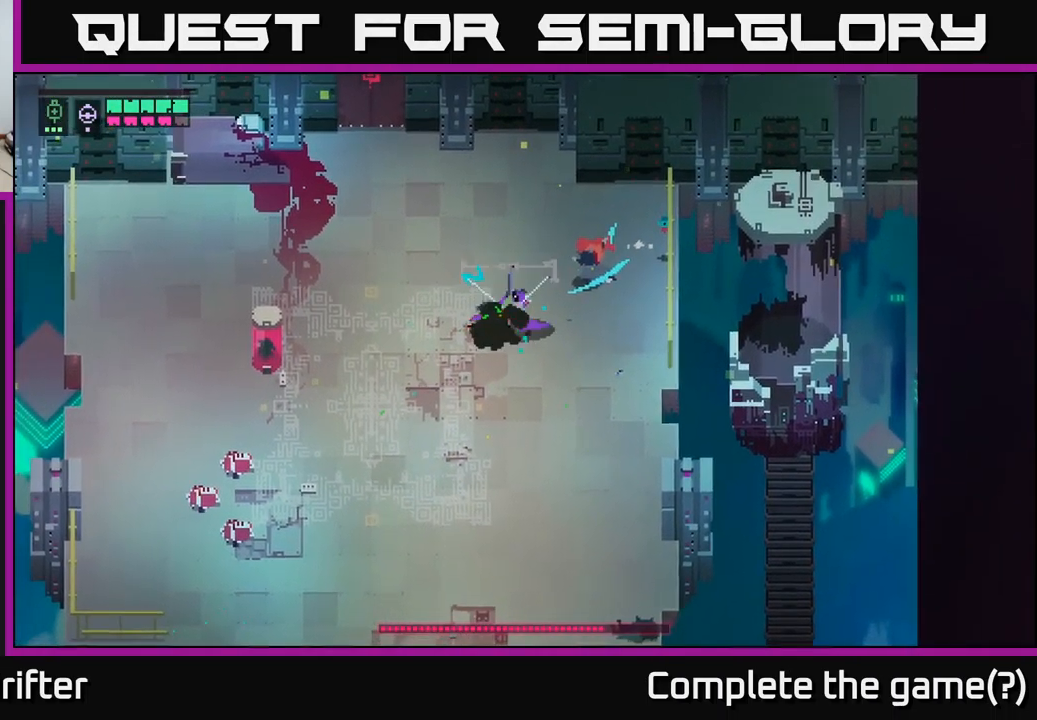
{"buttons": [], "left_stick": "down-left", "right_stick": "center", "events": [[200, "X", "down"], [300, "X", "up"]]}
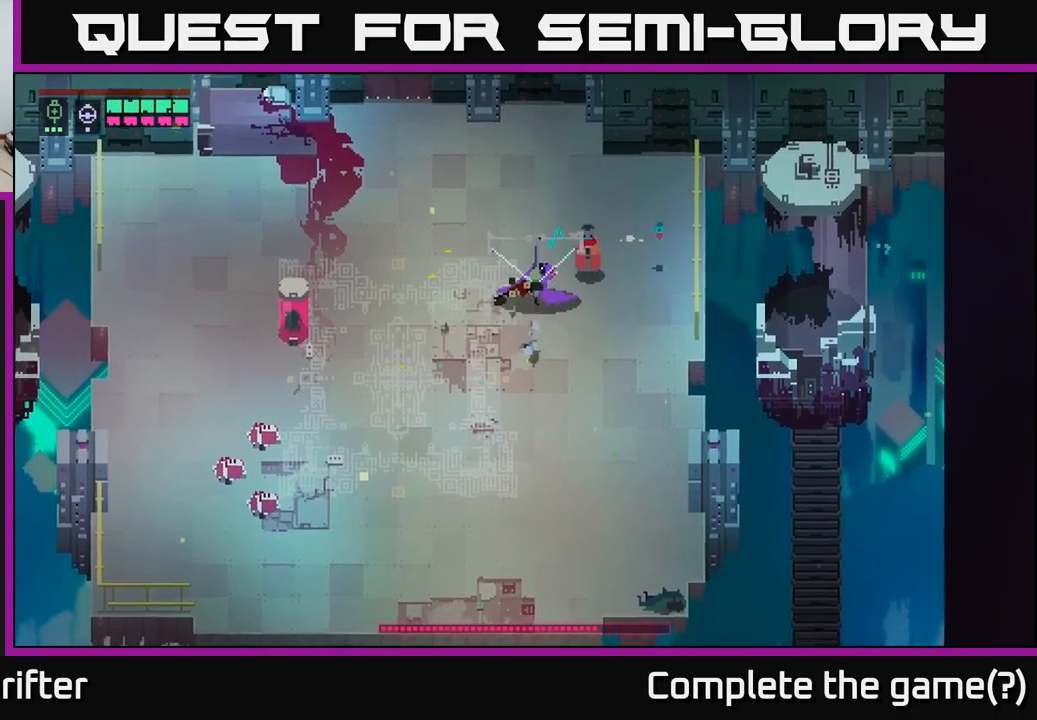
{"buttons": ["X"], "left_stick": "down-left", "right_stick": "center", "events": [[50, "X", "down"], [167, "X", "up"], [450, "X", "down"]]}
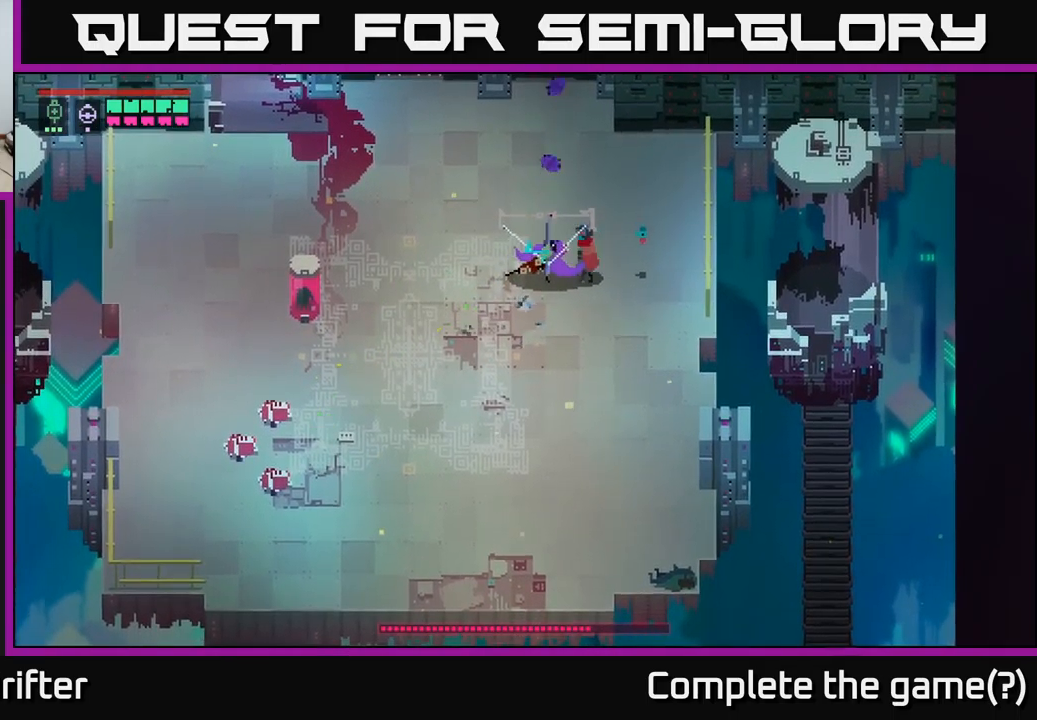
{"buttons": [], "left_stick": "down-left", "right_stick": "center", "events": [[50, "X", "up"], [267, "A", "down"], [433, "A", "up"]]}
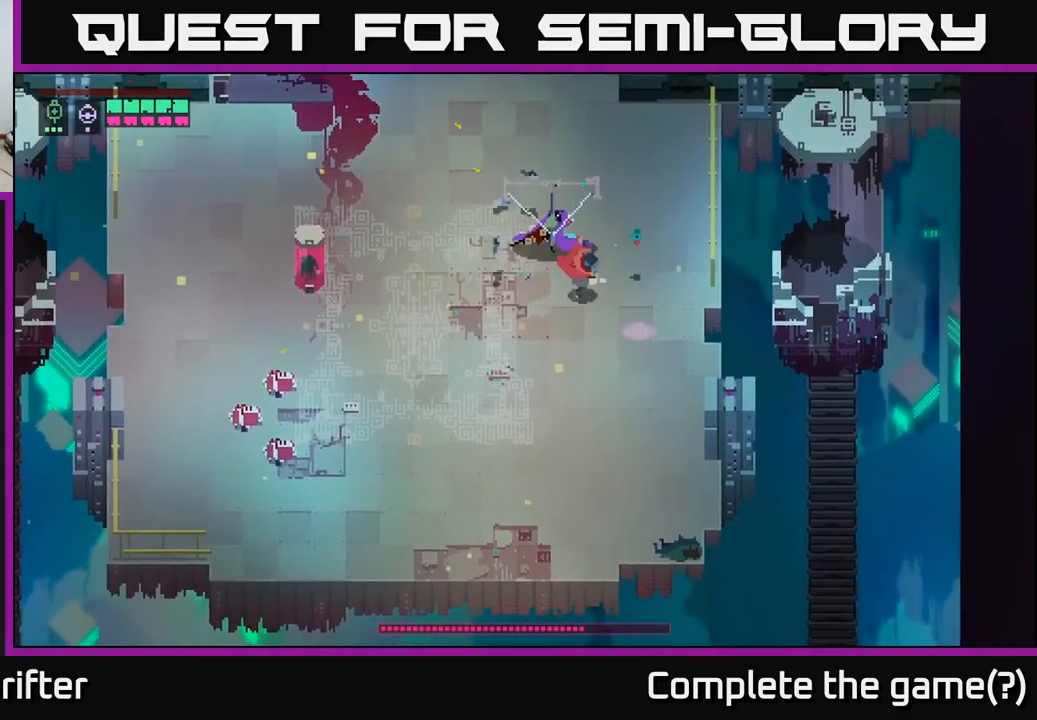
{"buttons": ["A"], "left_stick": "down-left", "right_stick": "center", "events": [[450, "A", "down"]]}
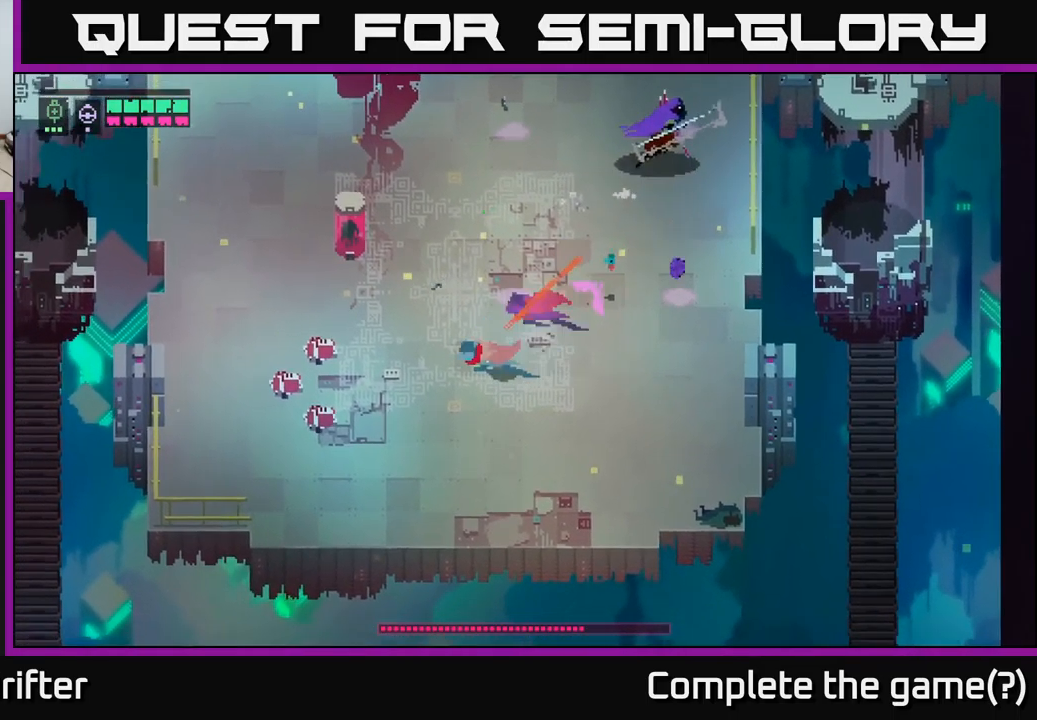
{"buttons": [], "left_stick": "left", "right_stick": "center", "events": [[50, "A", "up"], [150, "left_stick", "up-left"], [250, "left_stick", "up-right"], [367, "left_stick", "left"]]}
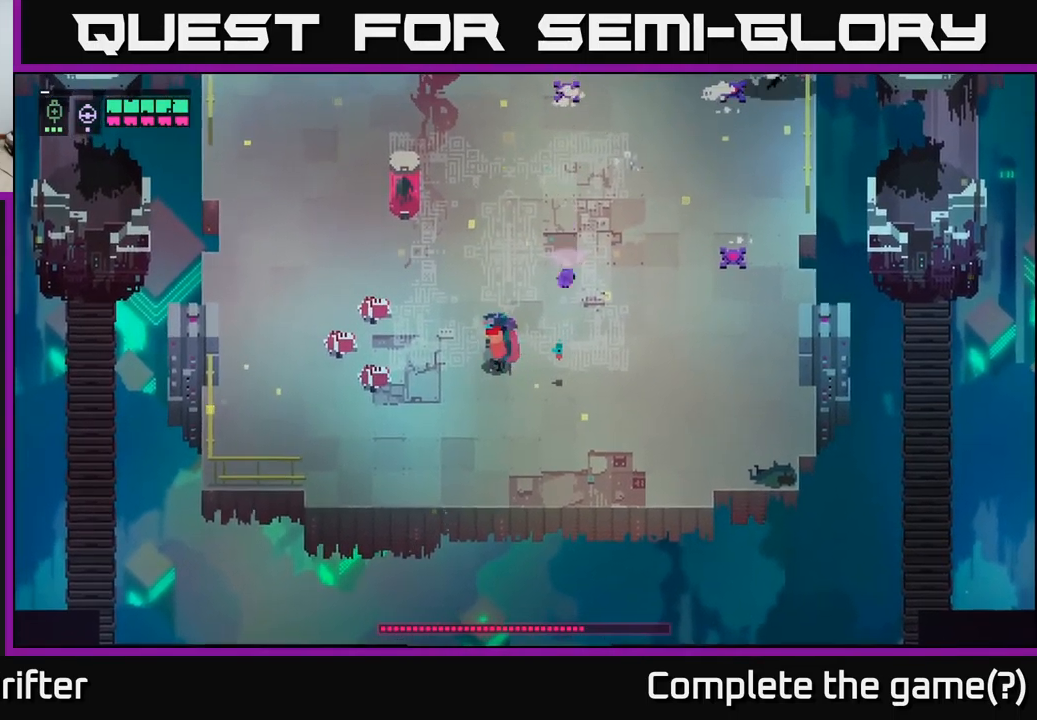
{"buttons": [], "left_stick": "right", "right_stick": "center", "events": [[17, "left_stick", "up-left"], [133, "left_stick", "up"], [367, "left_stick", "right"], [400, "R1", "down"], [483, "R1", "up"]]}
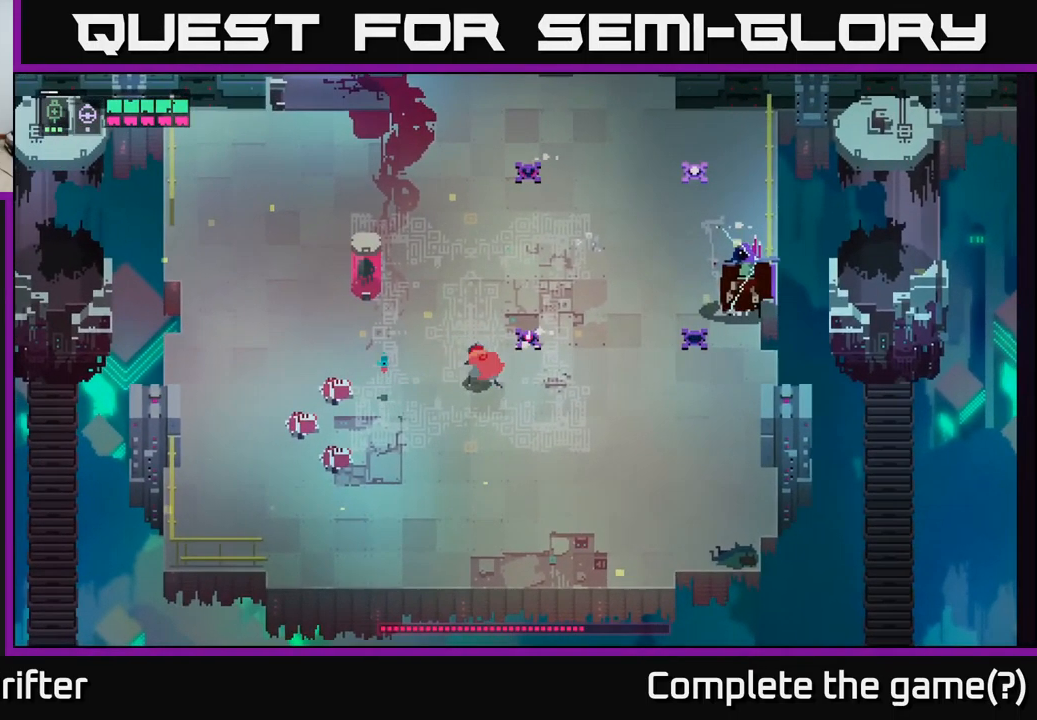
{"buttons": ["A"], "left_stick": "up", "right_stick": "center", "events": [[150, "left_stick", "up-left"], [450, "A", "down"], [500, "left_stick", "up"]]}
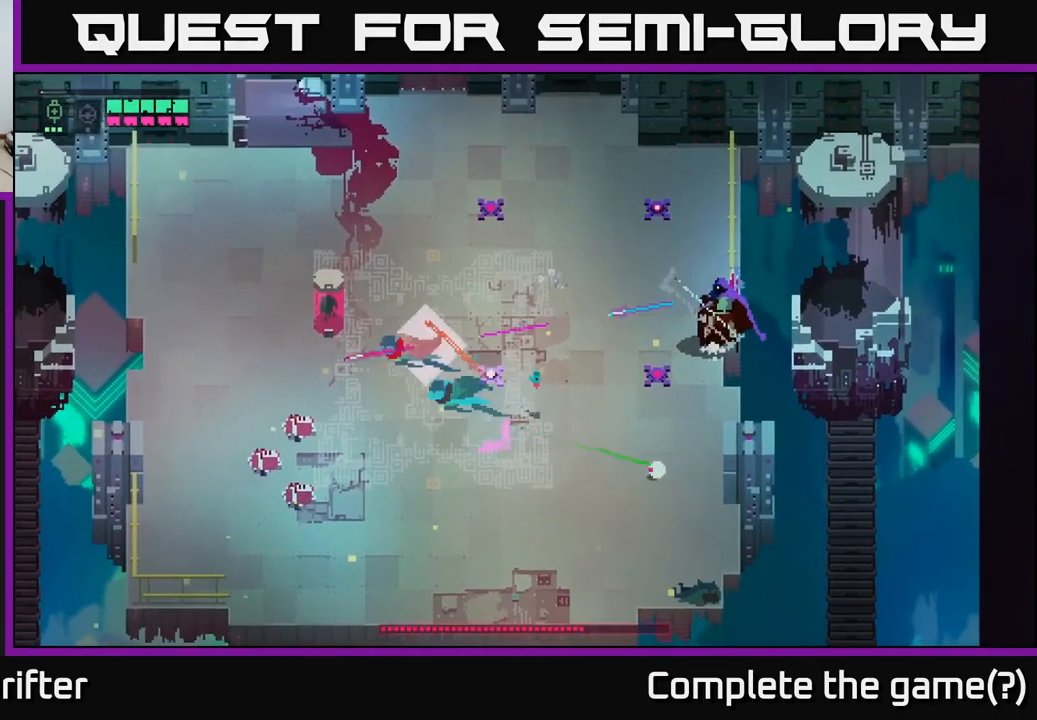
{"buttons": [], "left_stick": "up-right", "right_stick": "center", "events": [[83, "A", "up"], [317, "left_stick", "up-right"]]}
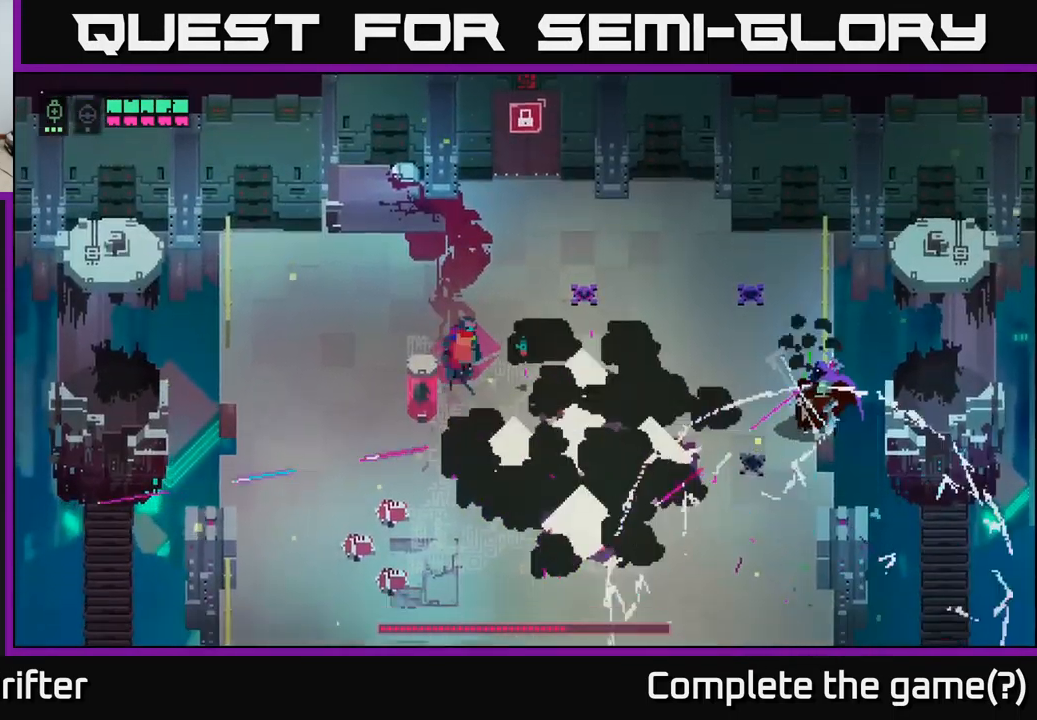
{"buttons": [], "left_stick": "right", "right_stick": "center", "events": [[50, "left_stick", "right"]]}
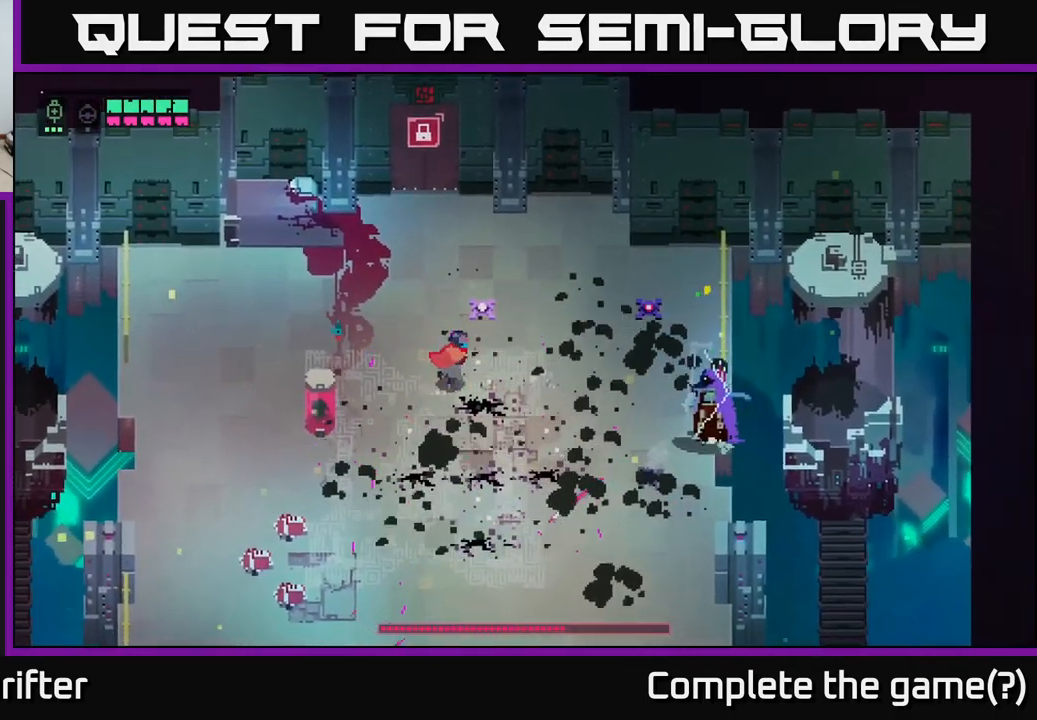
{"buttons": ["A", "X"], "left_stick": "right", "right_stick": "center", "events": [[417, "A", "down"], [417, "X", "down"]]}
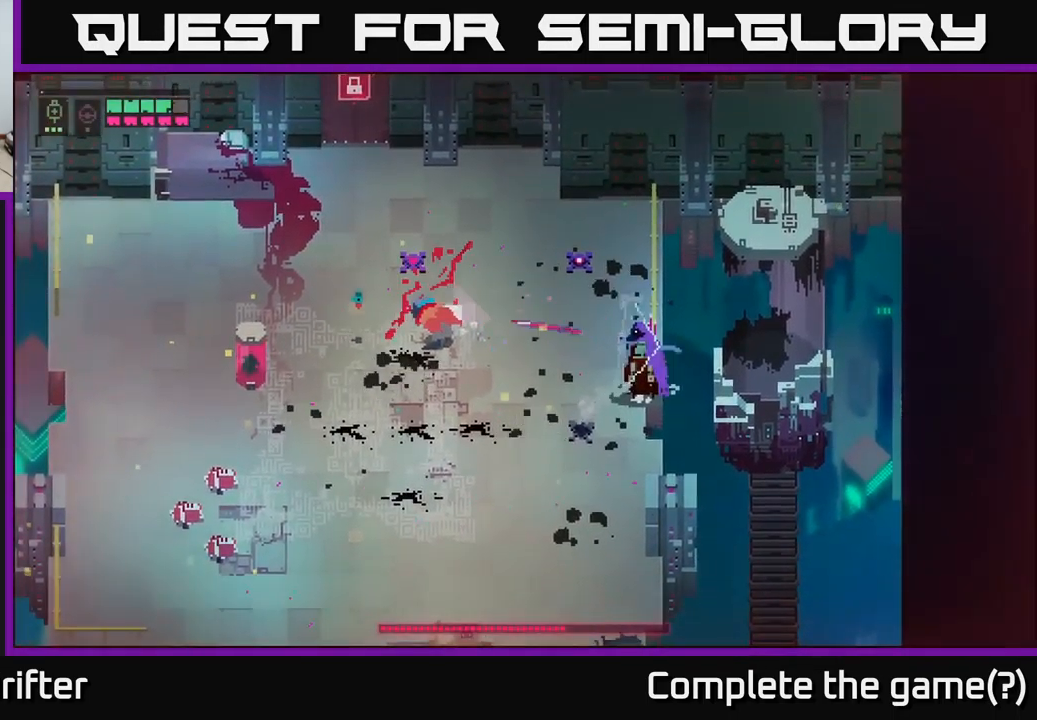
{"buttons": [], "left_stick": "right", "right_stick": "center", "events": [[33, "X", "up"], [50, "A", "up"], [83, "left_stick", "center"], [233, "left_stick", "right"], [267, "A", "down"], [267, "X", "down"], [367, "A", "up"], [367, "X", "up"]]}
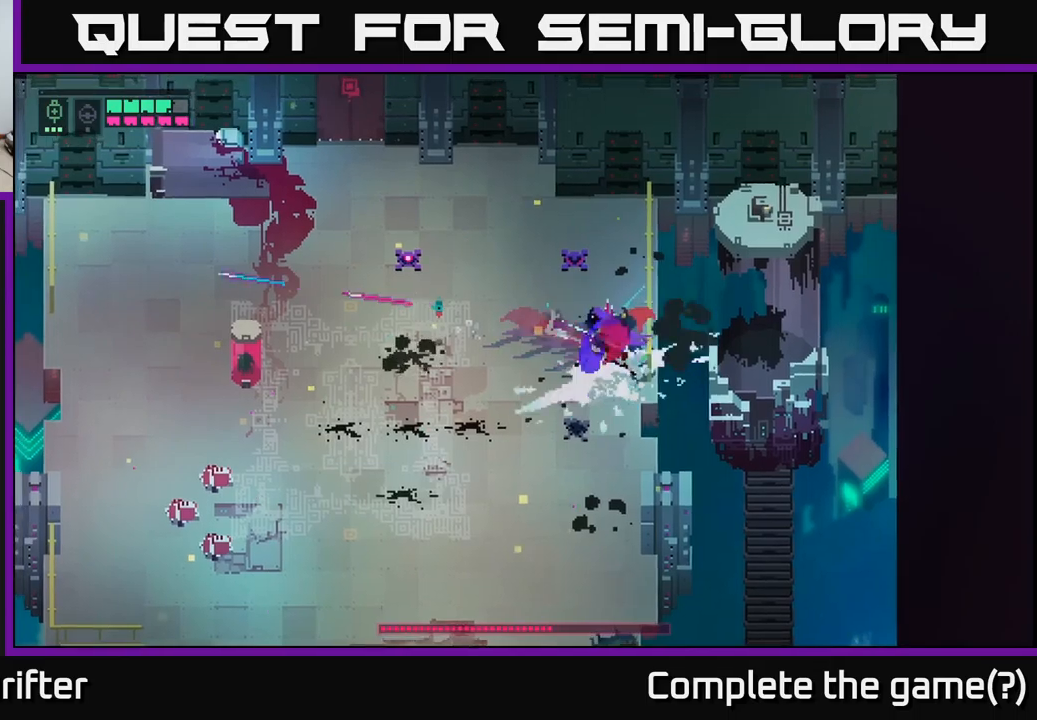
{"buttons": [], "left_stick": "left", "right_stick": "center", "events": [[33, "left_stick", "left"], [100, "left_stick", "down-left"], [267, "X", "down"], [417, "X", "up"], [500, "left_stick", "left"]]}
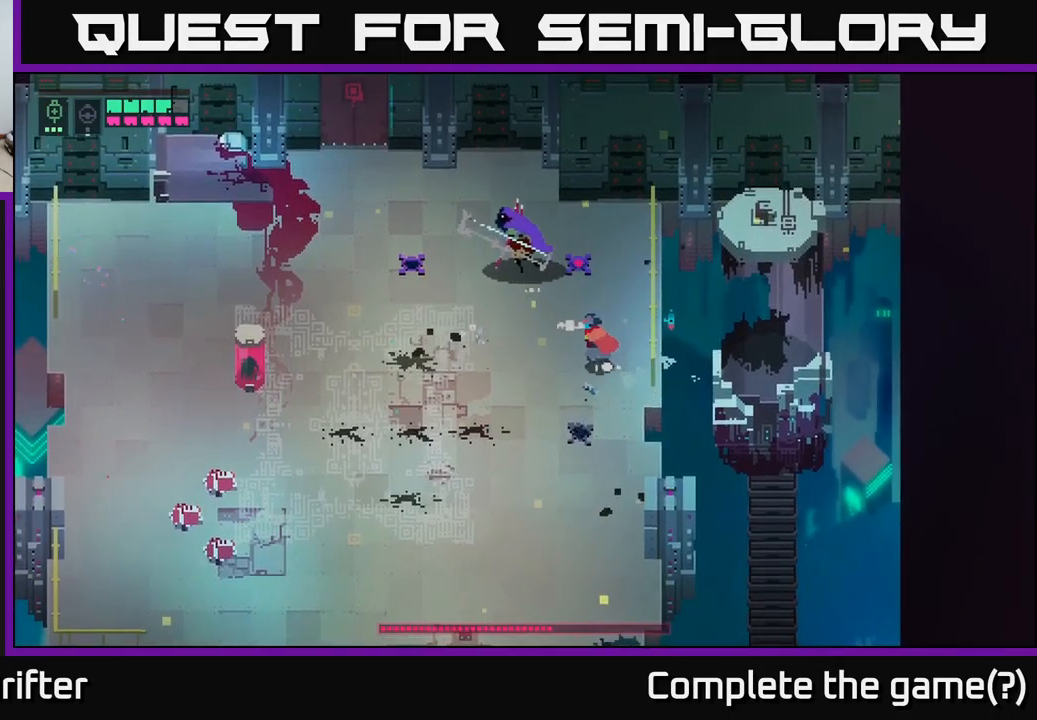
{"buttons": [], "left_stick": "up-left", "right_stick": "center", "events": [[150, "left_stick", "up-left"]]}
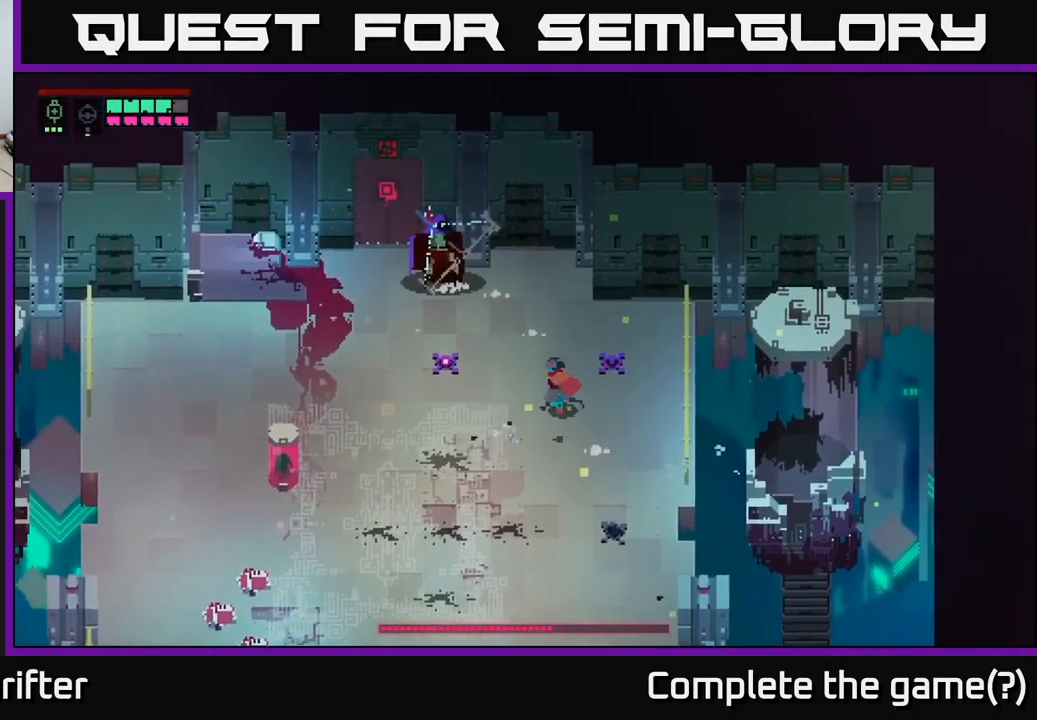
{"buttons": ["L2"], "left_stick": "left", "right_stick": "center", "events": [[267, "L2", "down"], [333, "R2", "down"], [433, "R2", "up"], [467, "left_stick", "left"]]}
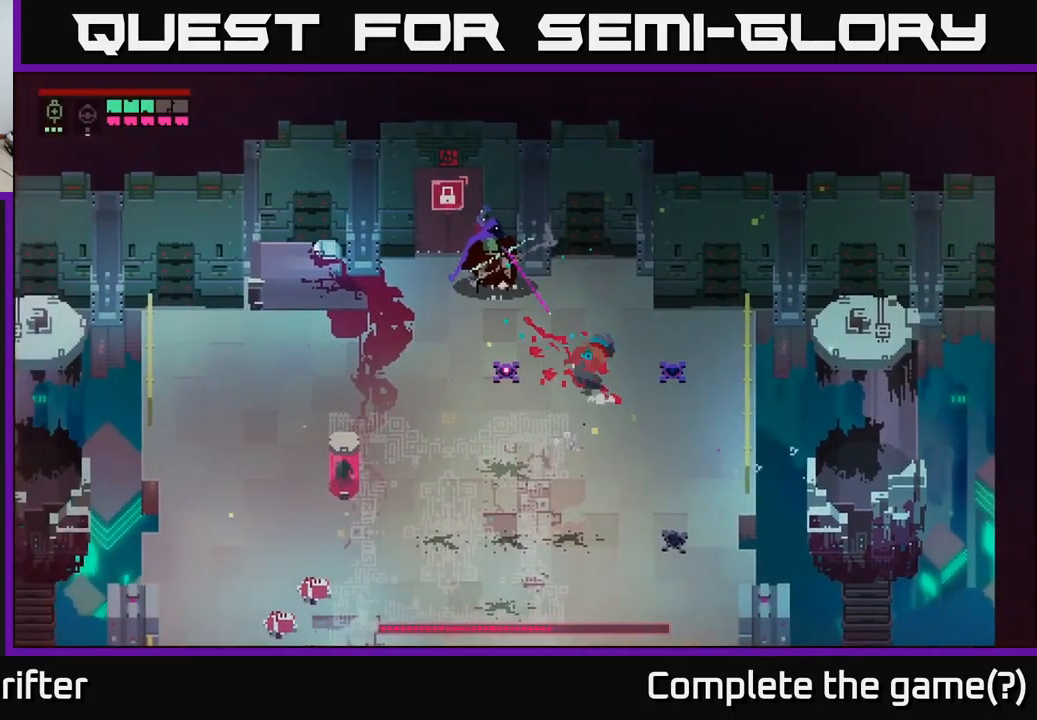
{"buttons": [], "left_stick": "down-left", "right_stick": "center", "events": [[33, "L2", "up"], [50, "left_stick", "down"], [267, "A", "down"], [300, "left_stick", "down-left"], [417, "A", "up"]]}
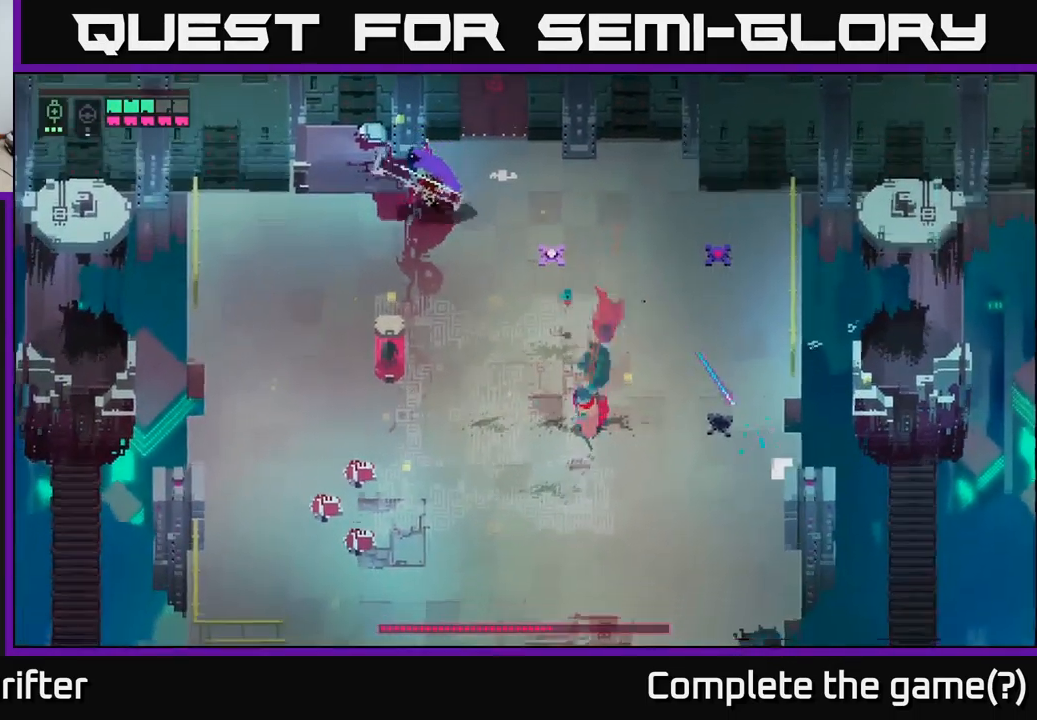
{"buttons": [], "left_stick": "left", "right_stick": "center", "events": [[500, "left_stick", "left"]]}
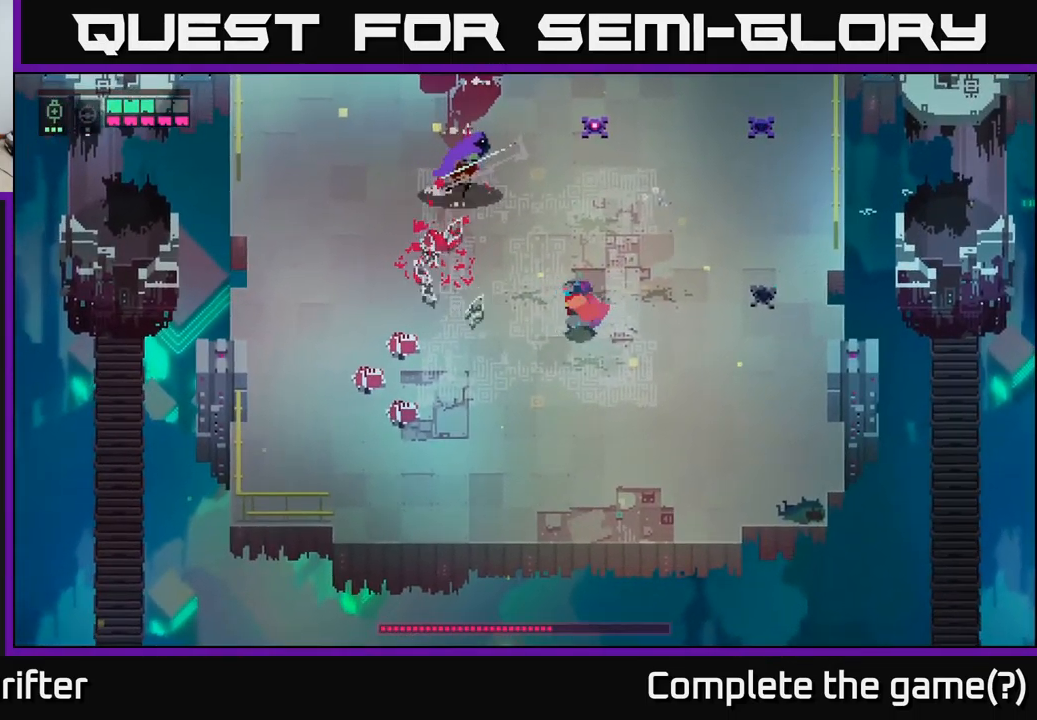
{"buttons": [], "left_stick": "up-left", "right_stick": "center", "events": [[150, "left_stick", "up-left"]]}
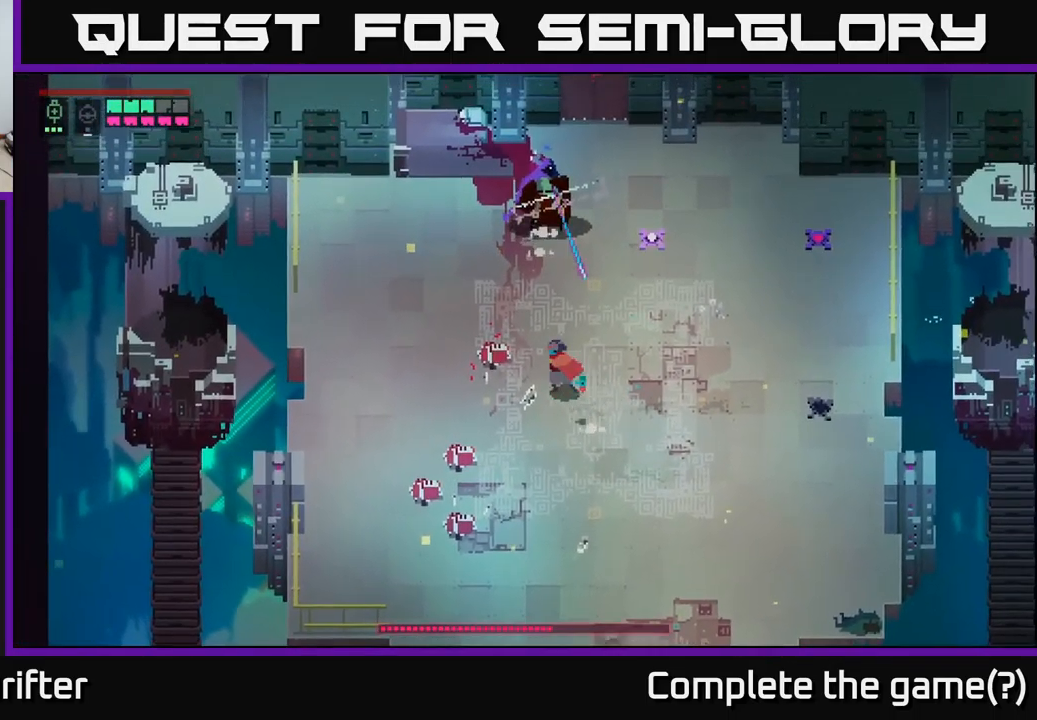
{"buttons": [], "left_stick": "up-right", "right_stick": "center", "events": [[100, "A", "down"], [100, "X", "down"], [250, "A", "up"], [250, "X", "up"], [300, "left_stick", "up-right"]]}
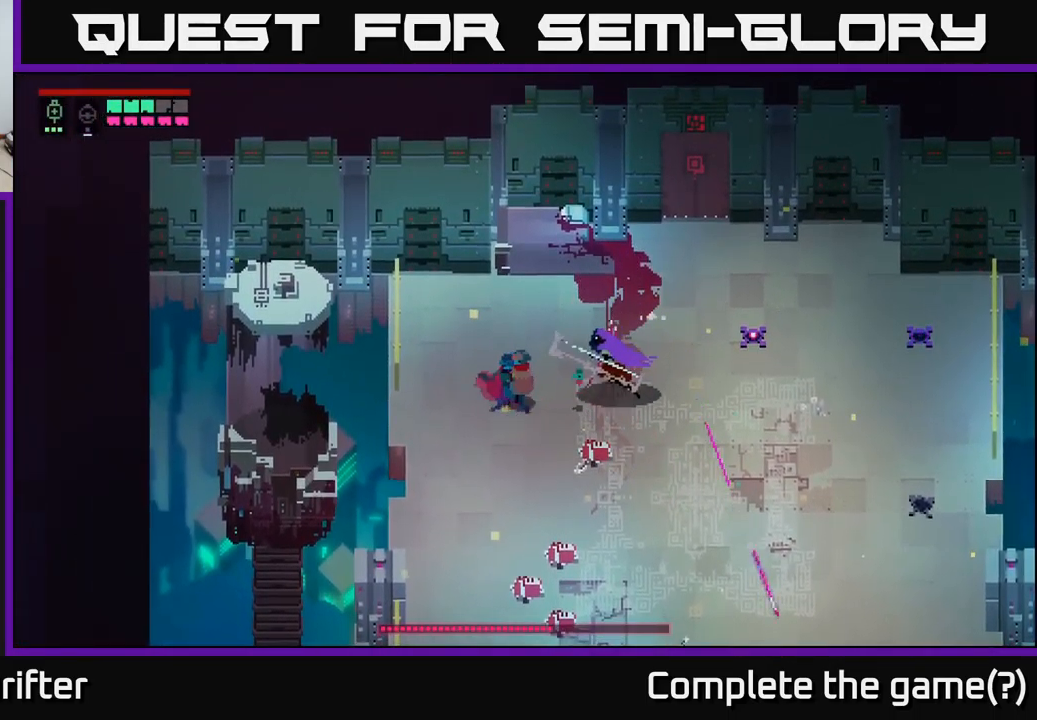
{"buttons": ["X"], "left_stick": "down-right", "right_stick": "center", "events": [[67, "X", "down"], [67, "left_stick", "right"], [183, "X", "up"], [217, "left_stick", "down-right"], [450, "X", "down"]]}
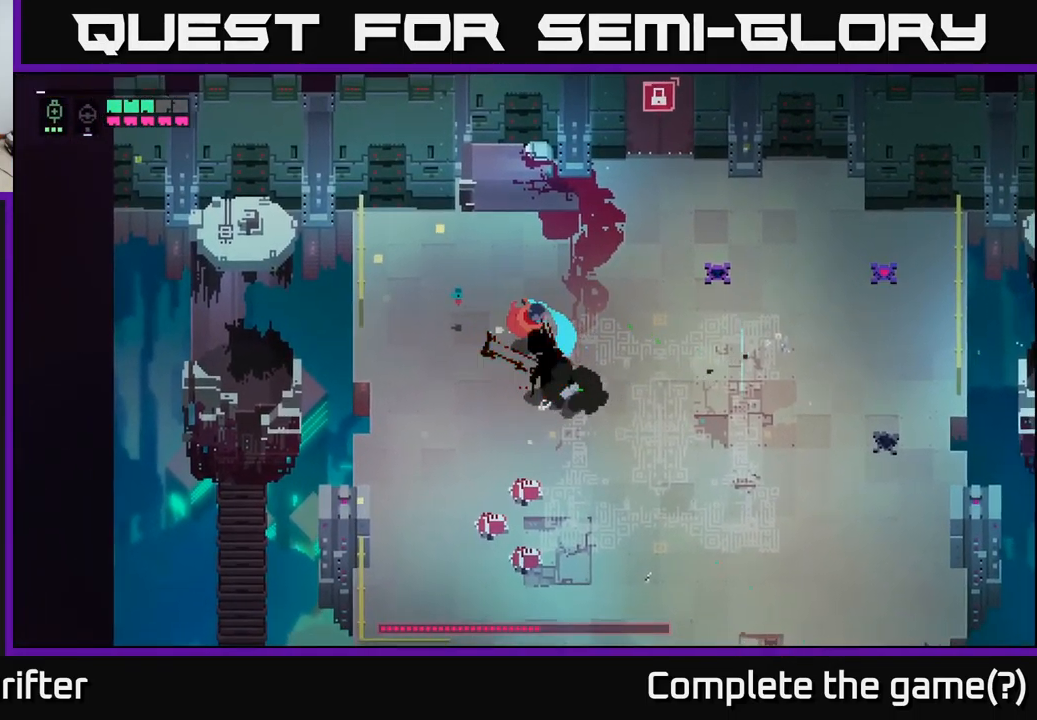
{"buttons": [], "left_stick": "down-right", "right_stick": "center", "events": [[83, "X", "up"], [317, "A", "down"], [467, "A", "up"]]}
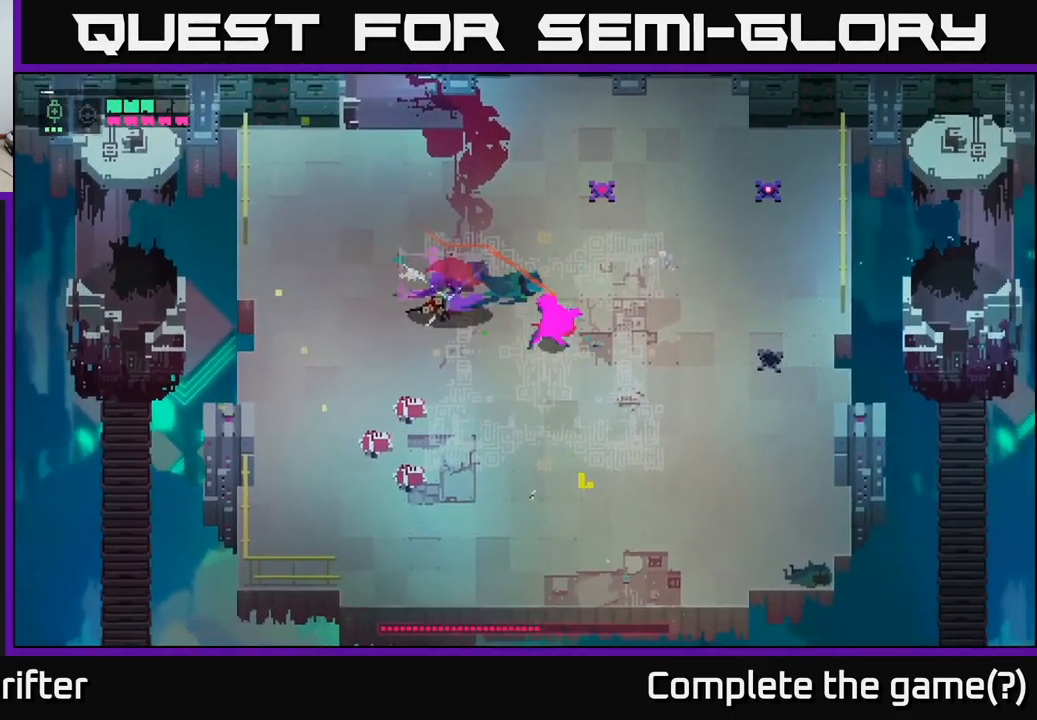
{"buttons": [], "left_stick": "left", "right_stick": "center", "events": [[150, "left_stick", "center"], [267, "left_stick", "left"], [300, "A", "down"], [300, "X", "down"], [417, "X", "up"], [433, "A", "up"]]}
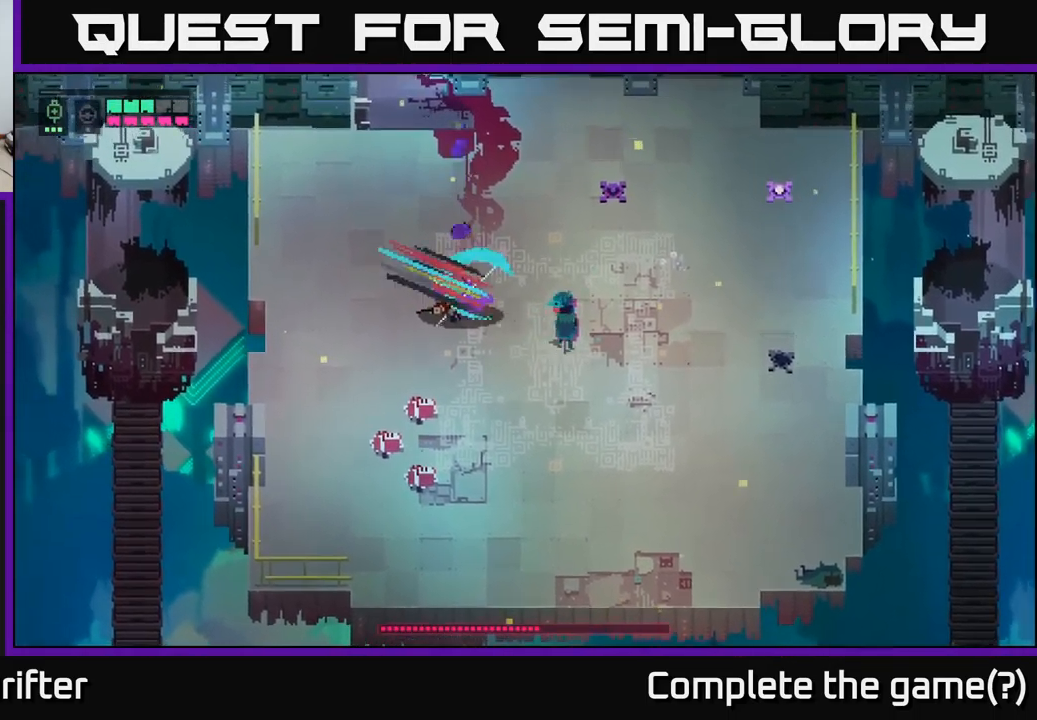
{"buttons": [], "left_stick": "down-right", "right_stick": "center", "events": [[217, "left_stick", "down-left"], [434, "left_stick", "down-right"]]}
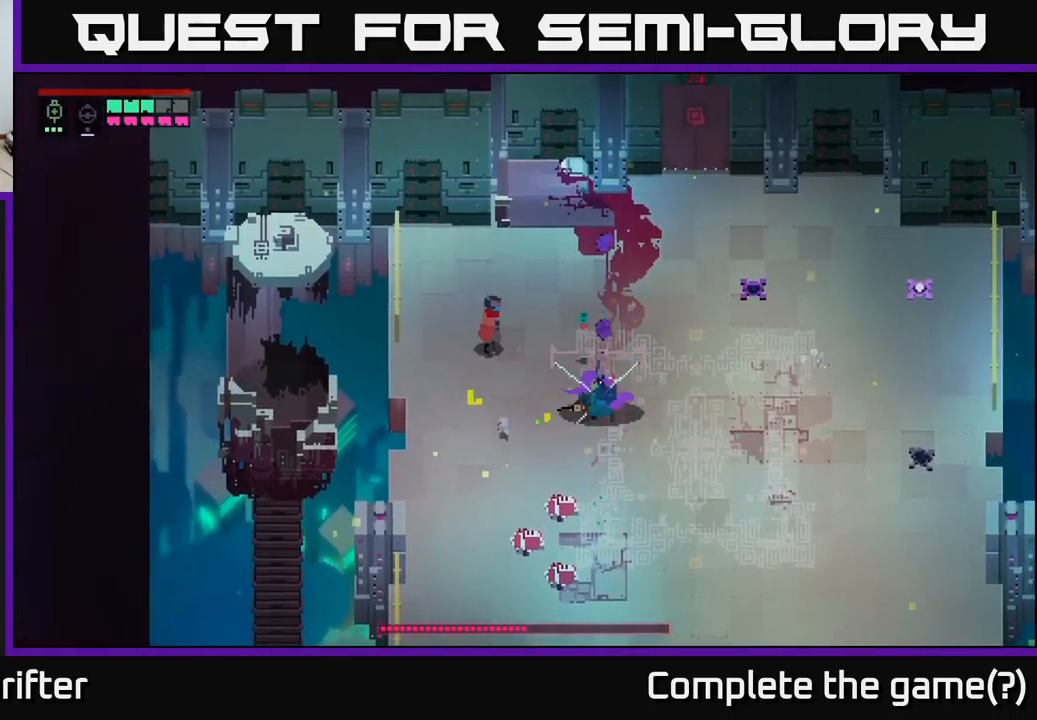
{"buttons": ["L2", "R2"], "left_stick": "down-right", "right_stick": "center", "events": [[350, "L2", "down"], [434, "R2", "down"]]}
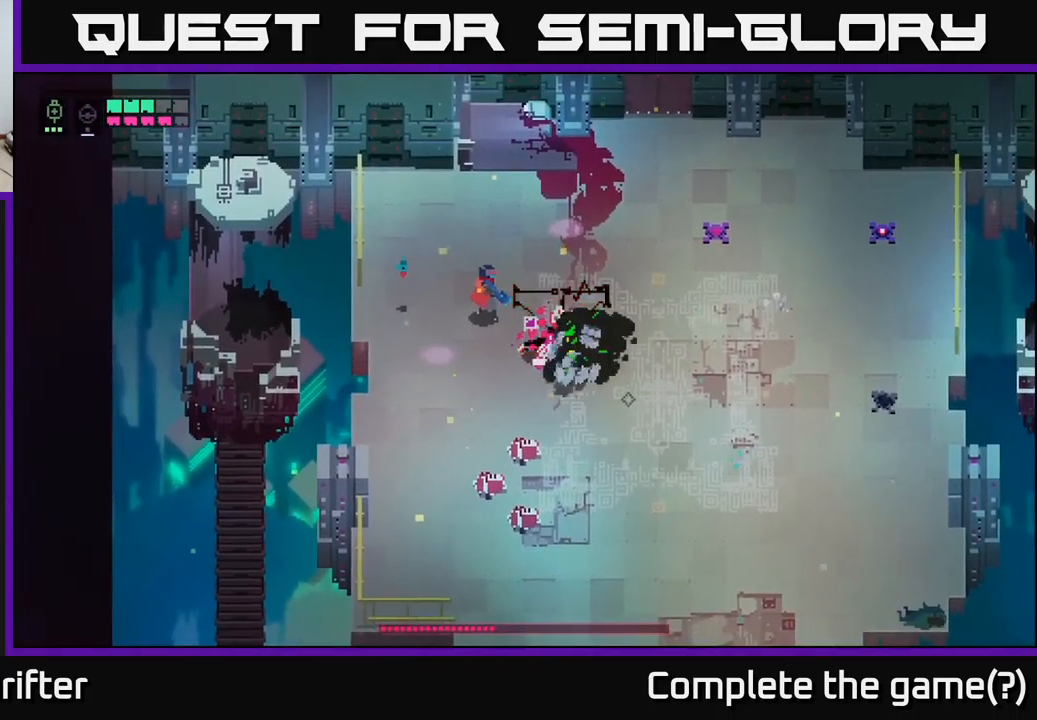
{"buttons": [], "left_stick": "down-right", "right_stick": "center", "events": [[34, "R2", "up"], [234, "L2", "up"], [284, "left_stick", "down"], [400, "left_stick", "down-right"]]}